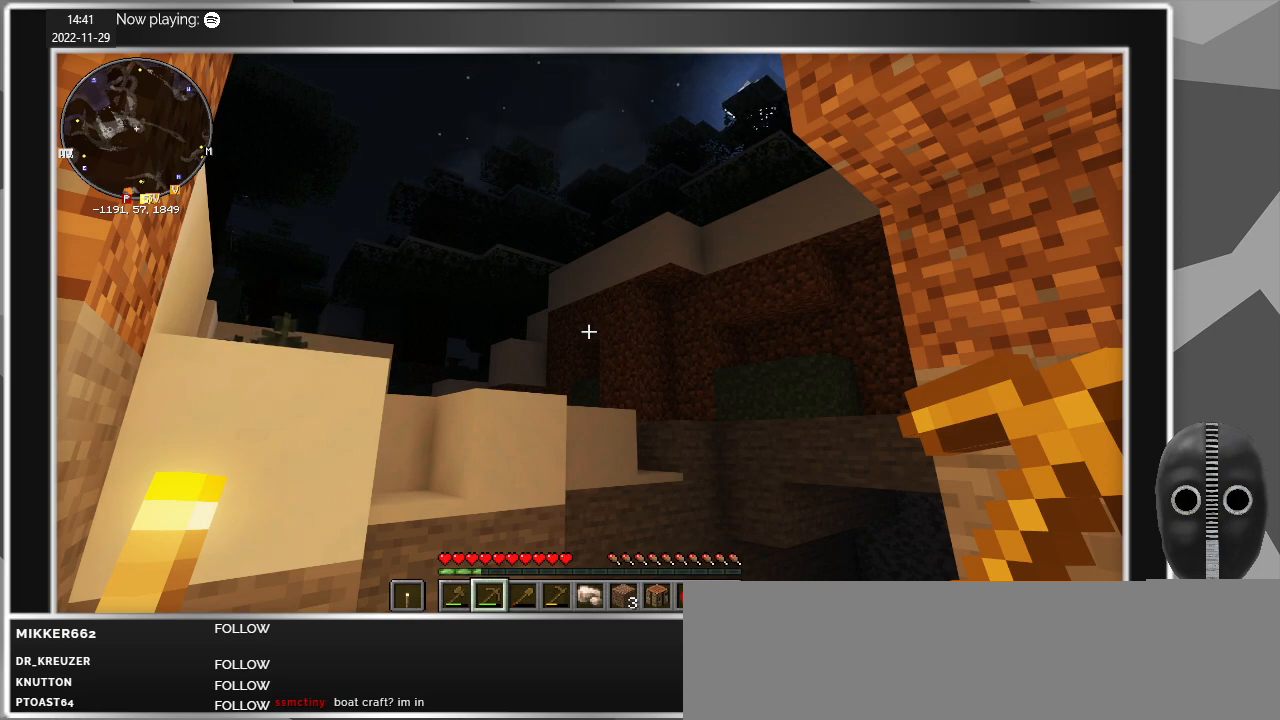
Gameplay with keyboard and mouse; each line is a JSON object with the keys and mouse buttons held at the frame after it. "events" lists presses ("down") and releases ("up") of "a", "alt", "c", "caps_lock", "ctrl", "d", "e", "escape", "f", "q", "r", "s", "shift", "space", "t", "tab", "v", "w", "x", "z", "mouse_left", "mouse_middle", "mouse_right", "mouse_mb4", "mouse_mb5", "mouse_wheel_up" and "mouse_wheel_down" between this image and that frame as [ms after this image, input, new state], when the widget could be followed in between. "mouse_left", "mouse_middle", "mouse_right", "mouse_mb4", "mouse_mb5", "mouse_wheel_up", "mouse_wheel_down" = the "left", "middle", "right", "mb4", "mb5", "wheel_up", "wheel_down" buttons of the "mouse" list. No other keys are recorded. Fast repeated clicks can show as one long hold. Mouse movement is not recorded.
{"keys": ["w"], "mouse": [], "events": [[483, "w", "down"]]}
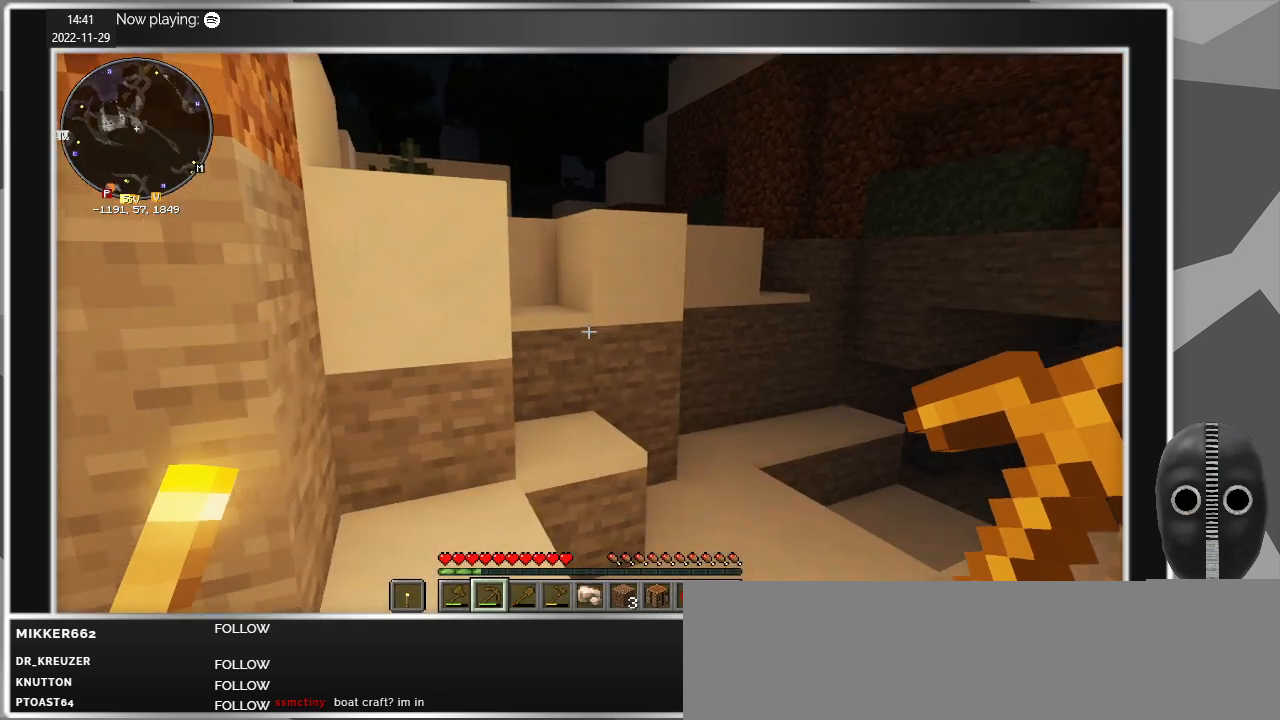
{"keys": ["space", "w"], "mouse": [], "events": [[167, "d", "down"], [317, "d", "up"], [450, "space", "down"]]}
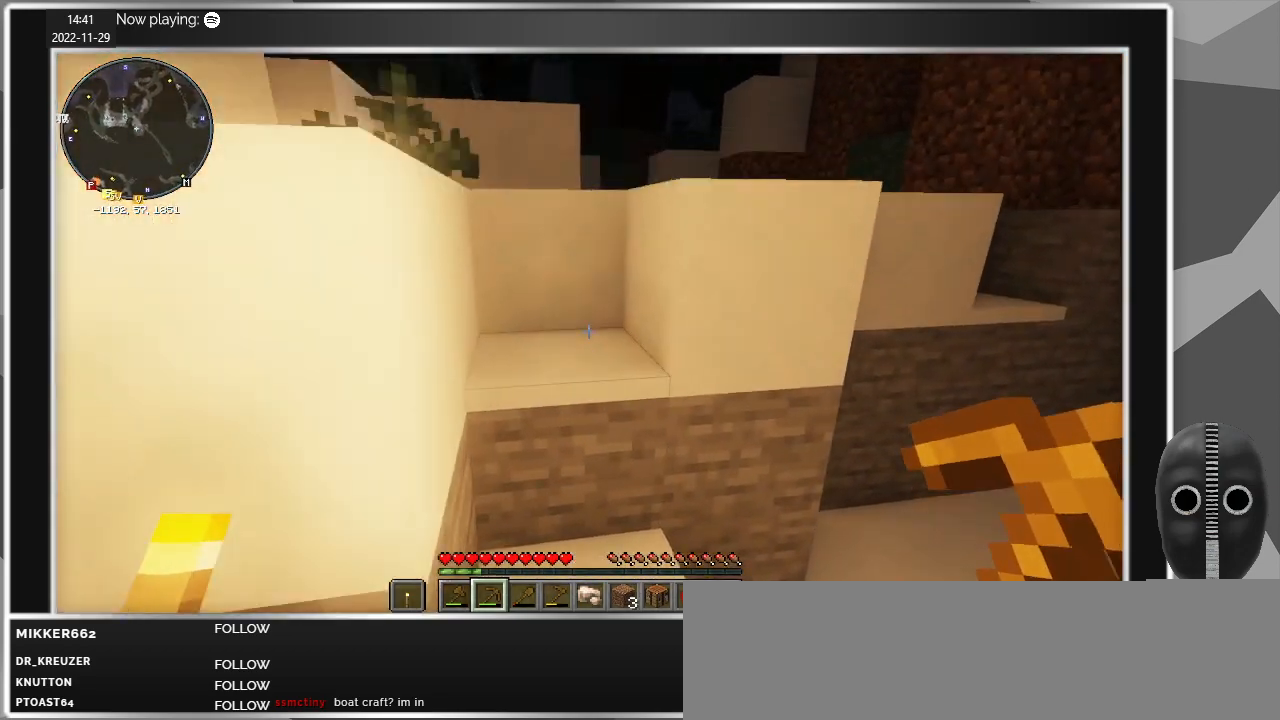
{"keys": ["w"], "mouse": [], "events": [[33, "space", "up"]]}
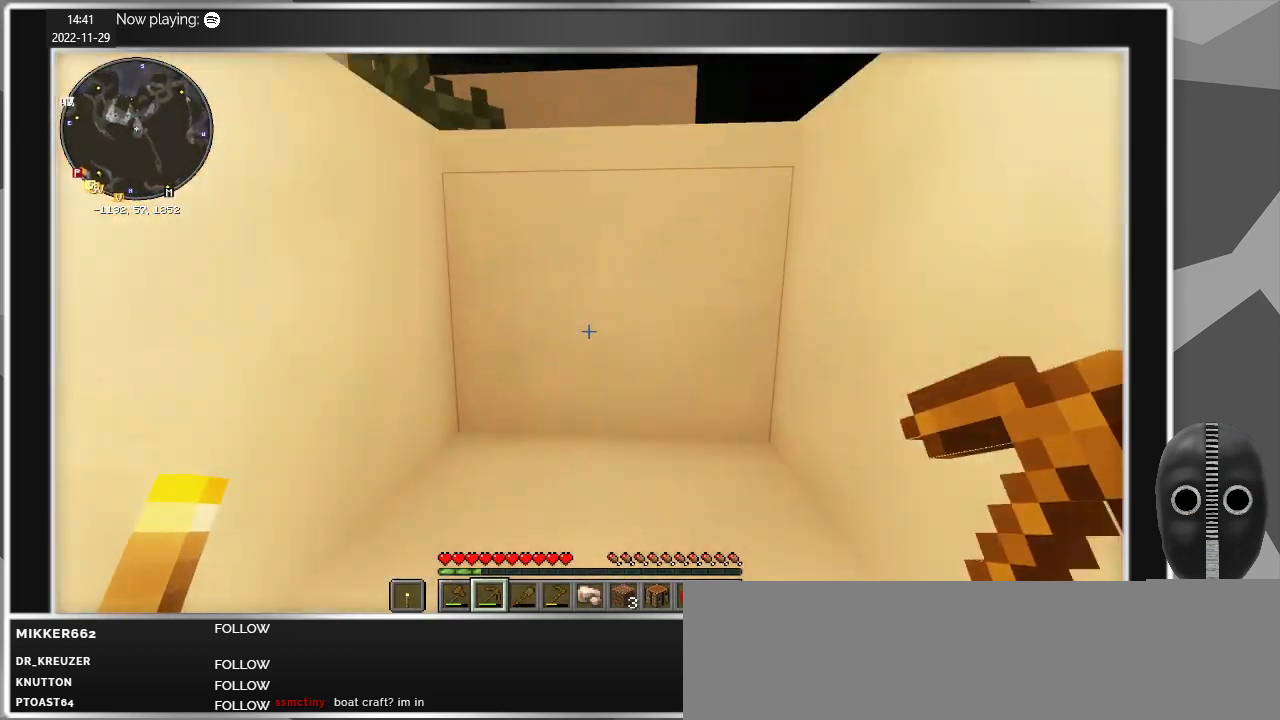
{"keys": ["w"], "mouse": [], "events": [[150, "space", "down"], [250, "space", "up"]]}
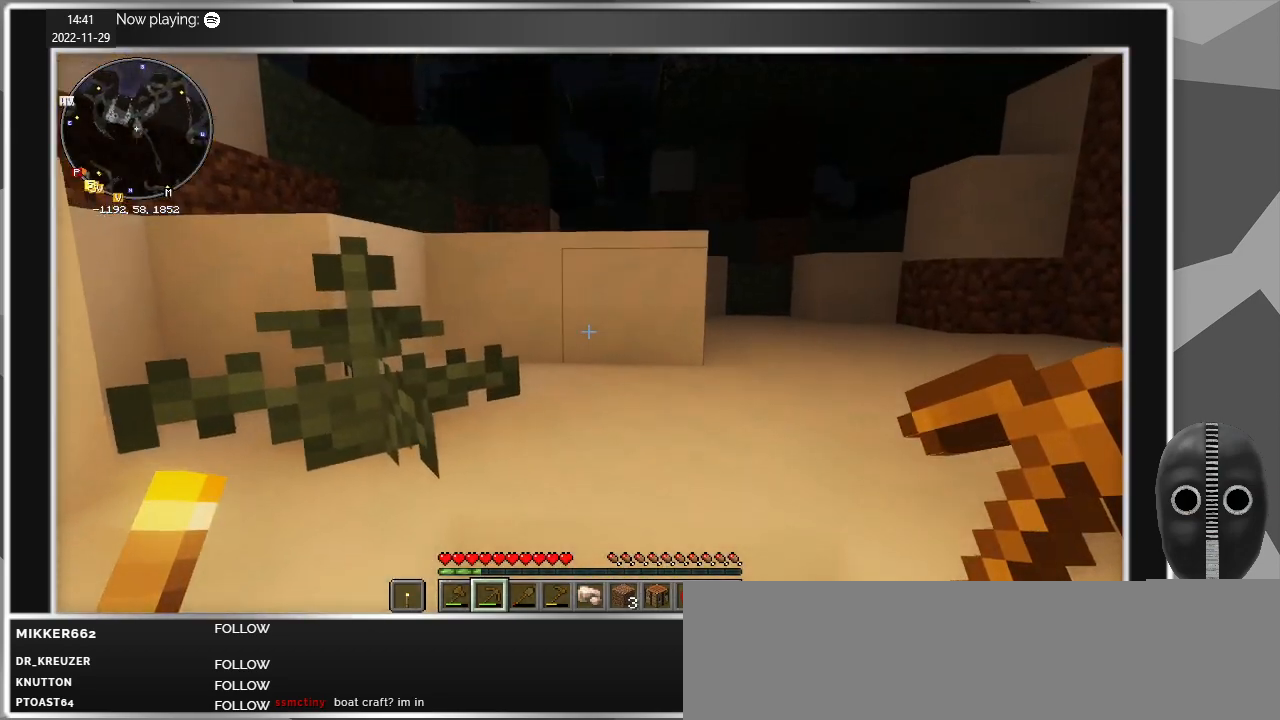
{"keys": ["d", "w"], "mouse": [], "events": [[117, "space", "down"], [217, "d", "down"], [267, "space", "up"]]}
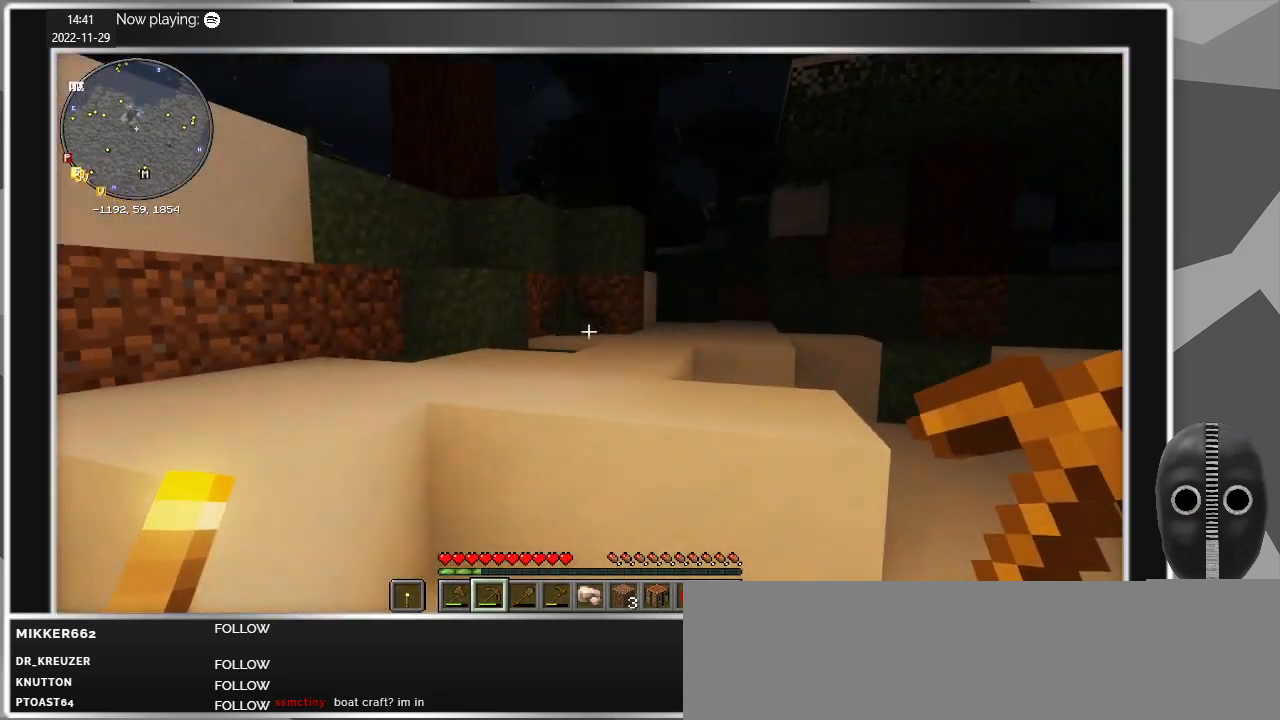
{"keys": ["w"], "mouse": [], "events": [[33, "space", "down"], [183, "space", "up"], [317, "d", "up"]]}
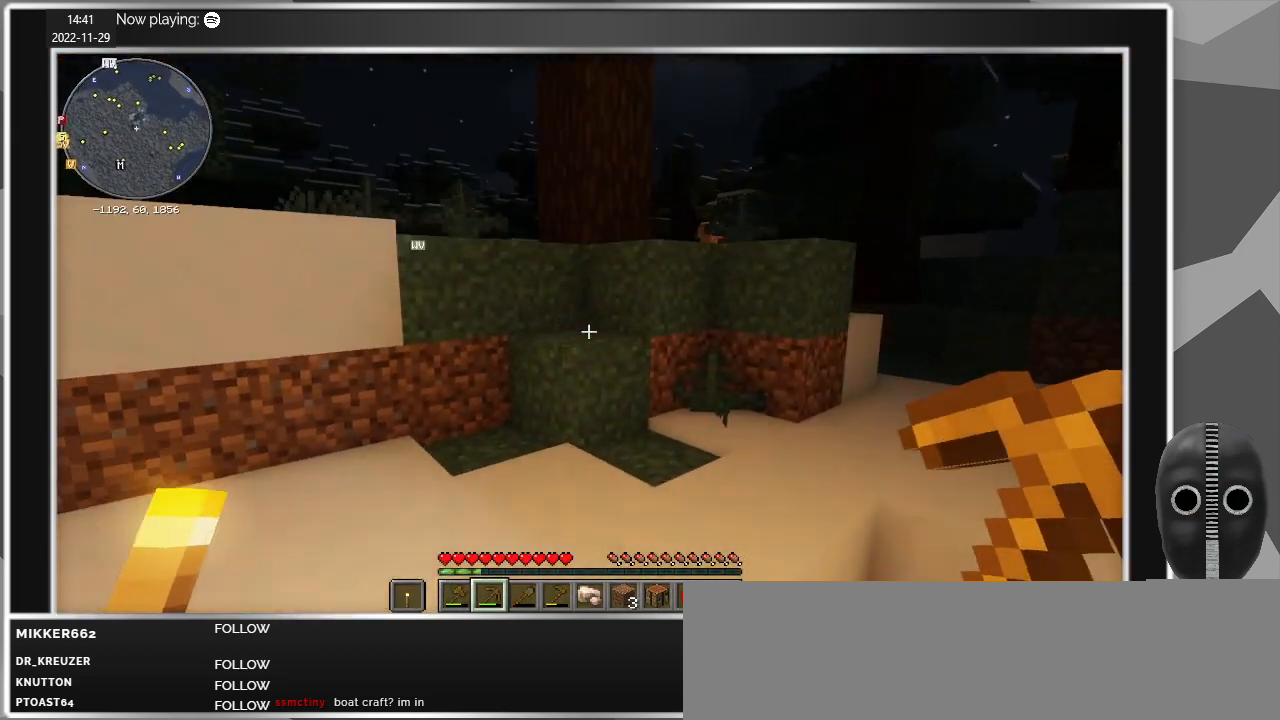
{"keys": ["space", "w"], "mouse": [], "events": [[483, "space", "down"]]}
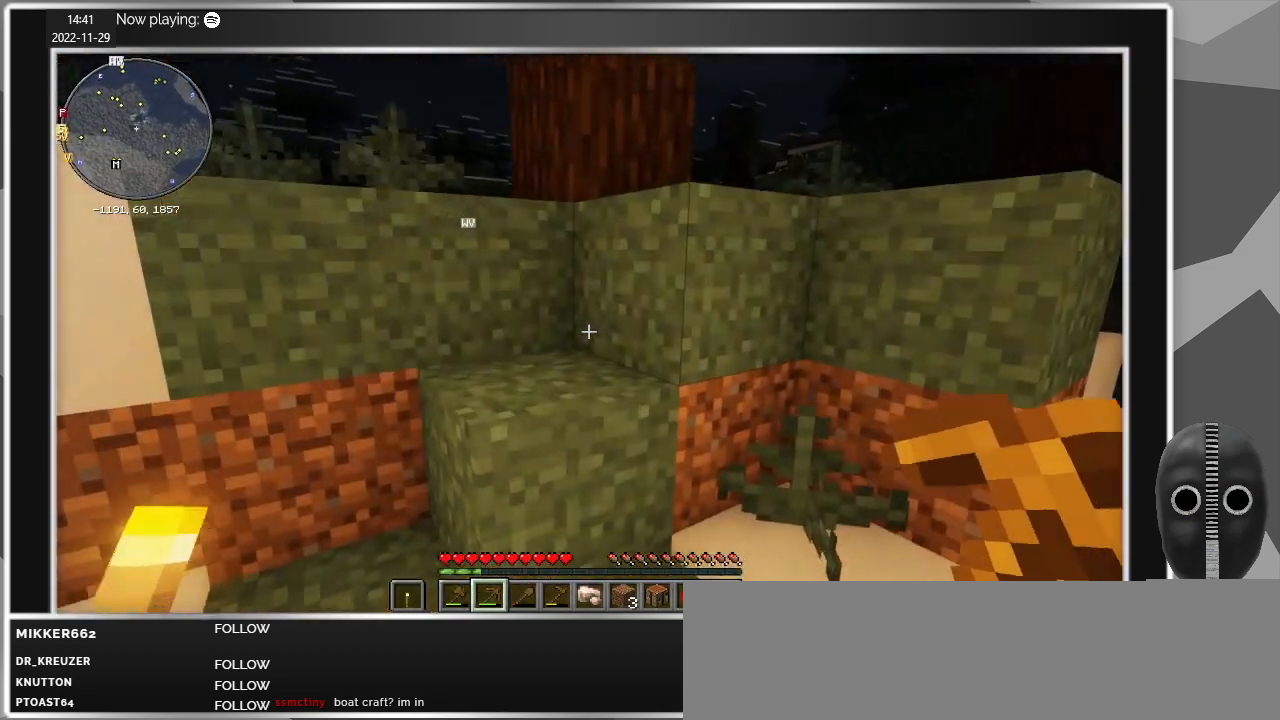
{"keys": ["space", "w"], "mouse": [], "events": [[117, "space", "up"], [500, "space", "down"]]}
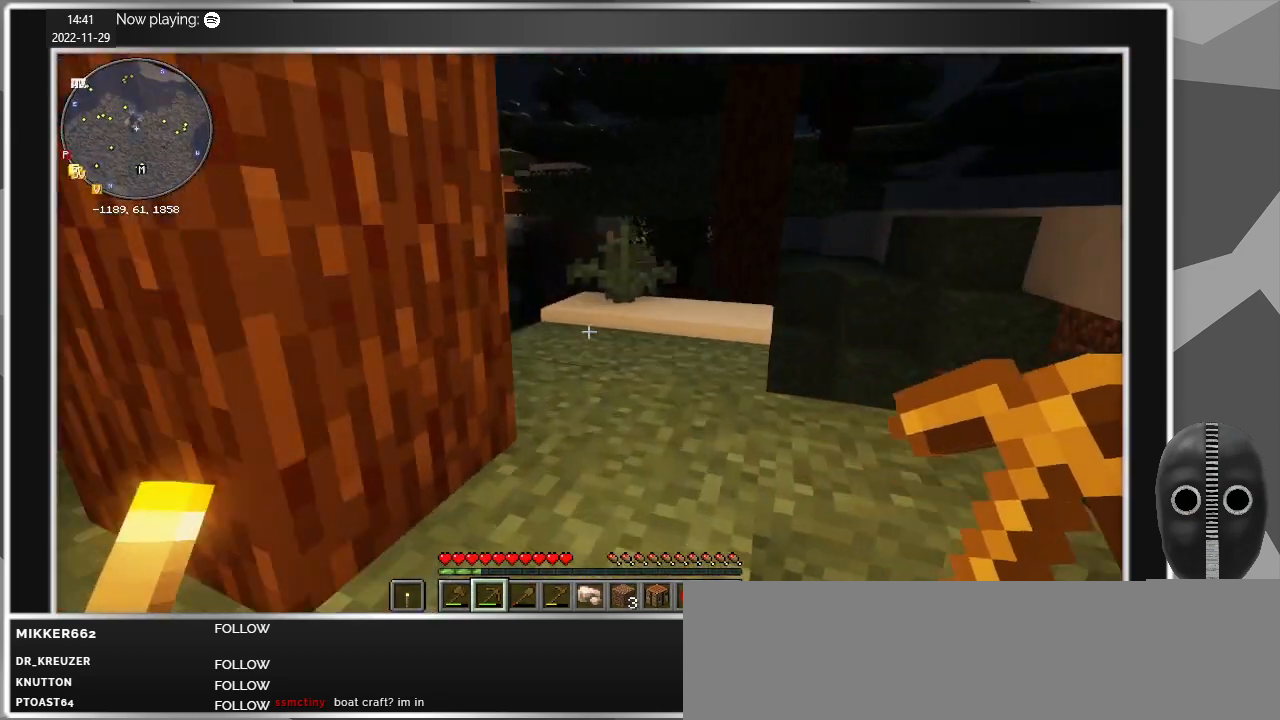
{"keys": ["d", "w"], "mouse": [], "events": [[83, "d", "down"], [133, "space", "up"]]}
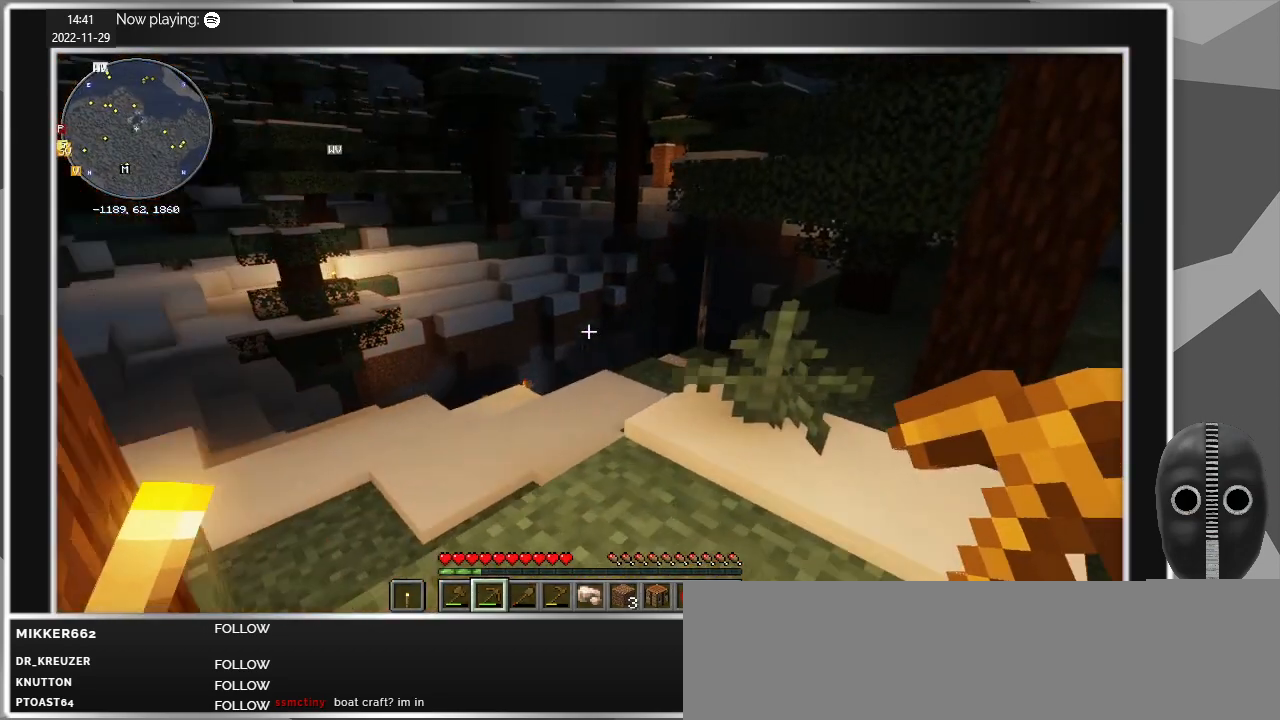
{"keys": [], "mouse": [], "events": [[150, "d", "up"], [383, "w", "up"]]}
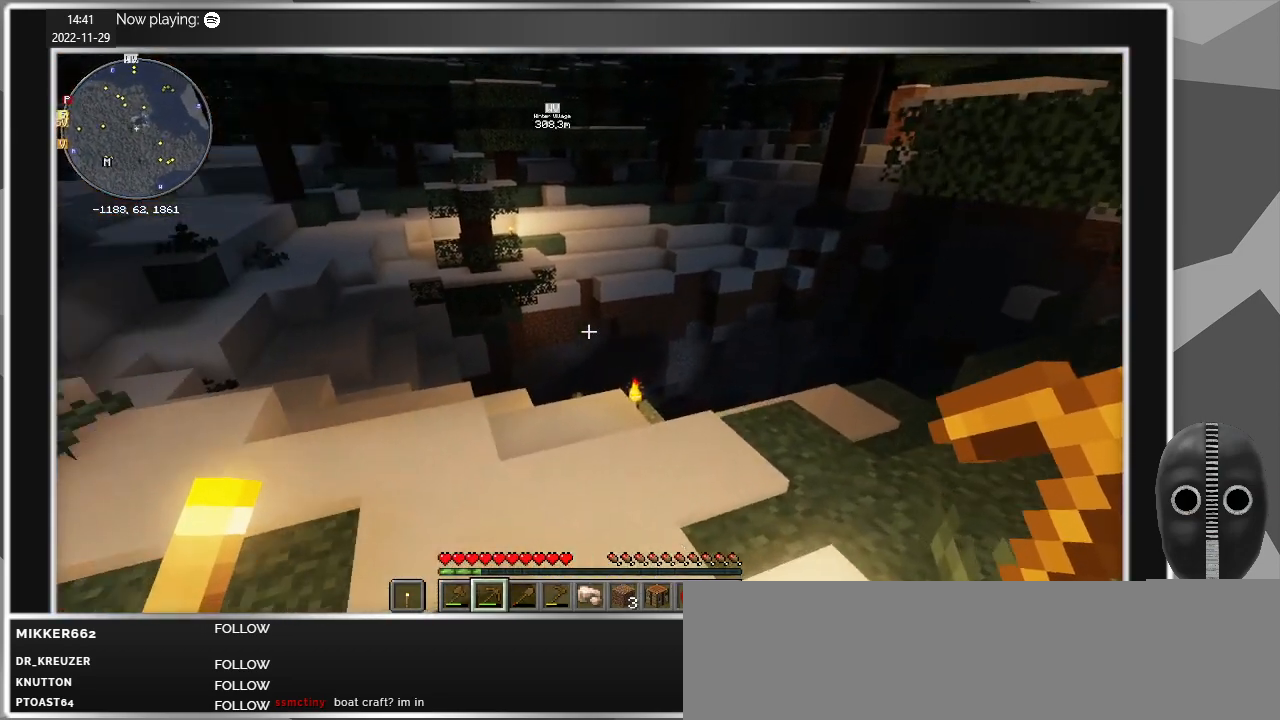
{"keys": ["w"], "mouse": [], "events": [[500, "w", "down"]]}
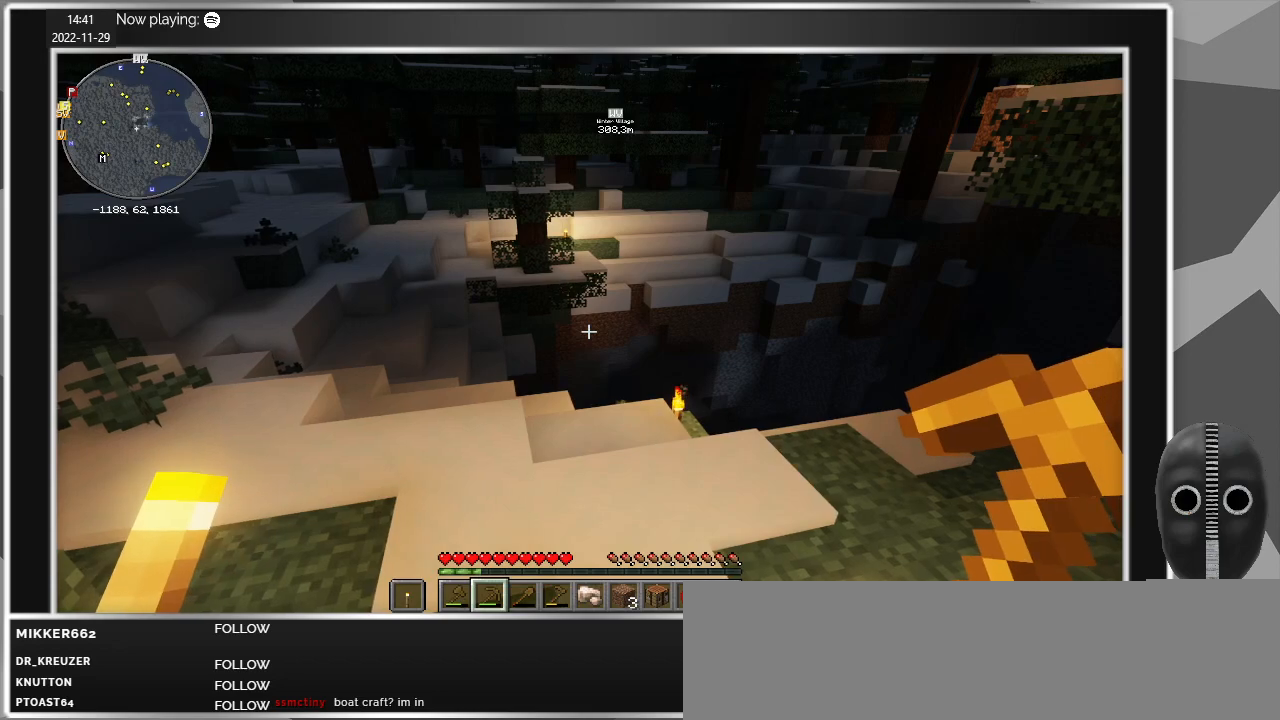
{"keys": ["a", "w"], "mouse": [], "events": [[417, "a", "down"]]}
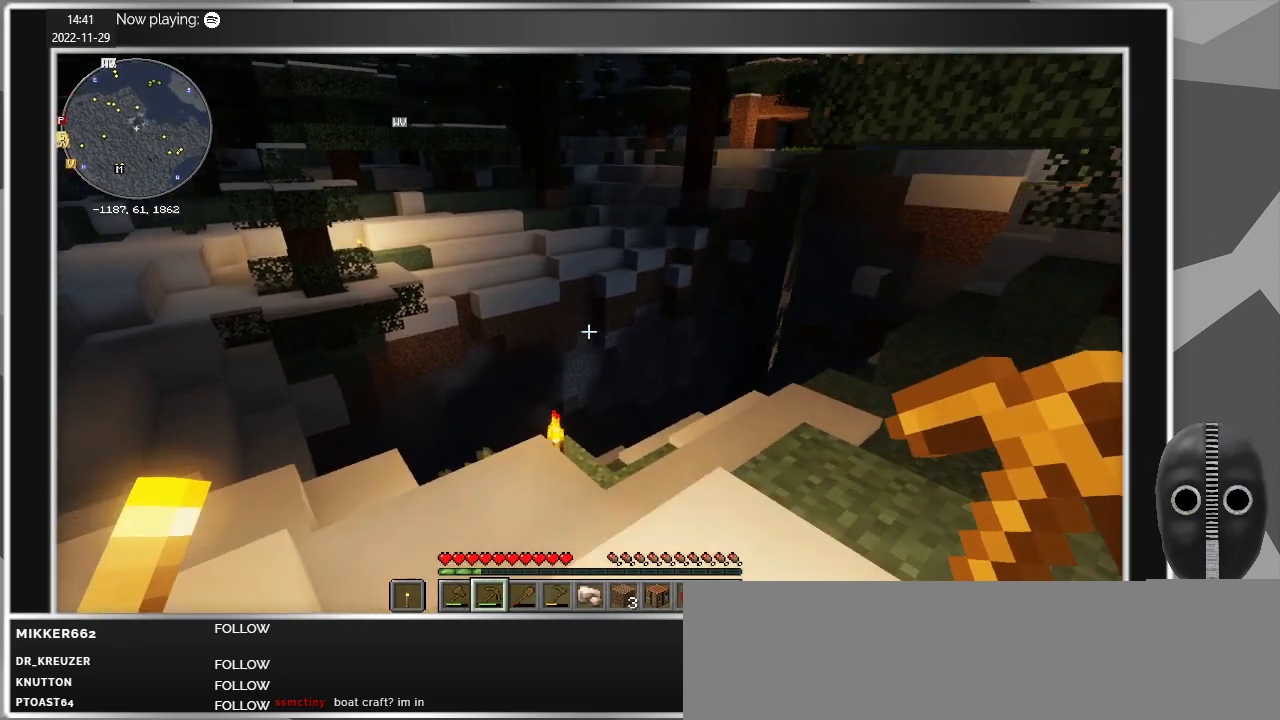
{"keys": [], "mouse": [], "events": [[17, "w", "up"], [283, "a", "up"]]}
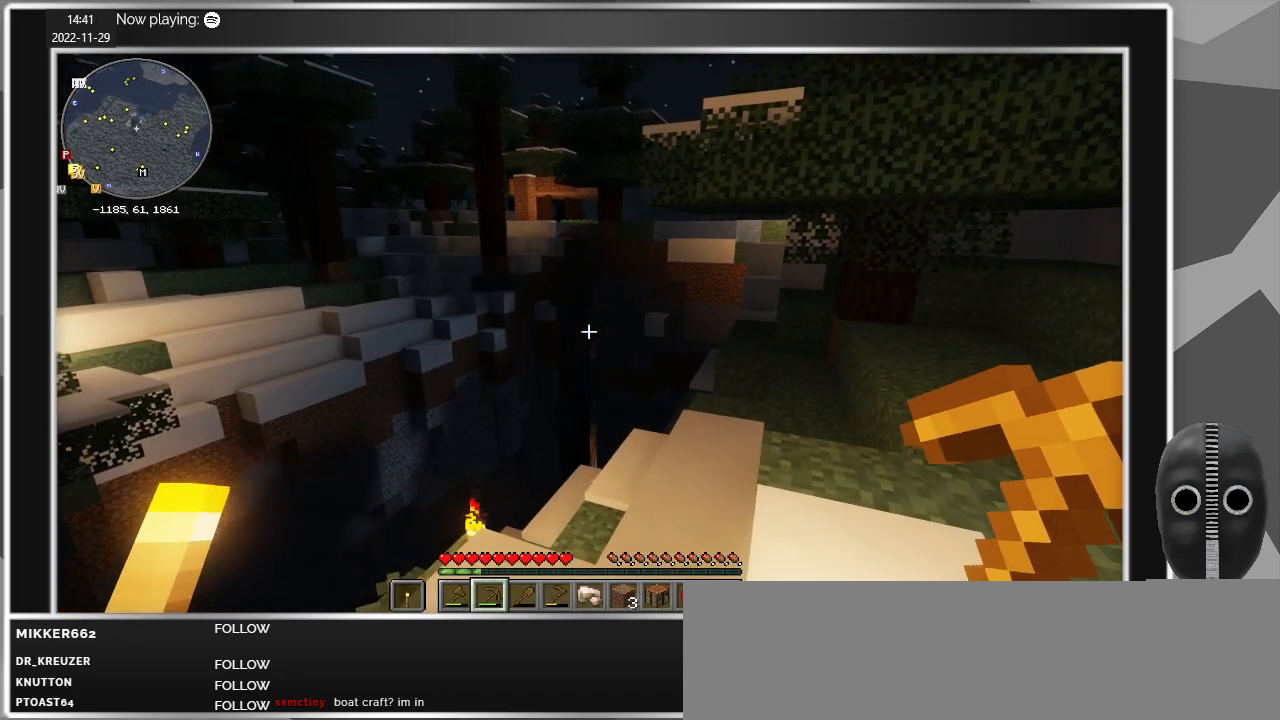
{"keys": [], "mouse": [], "events": []}
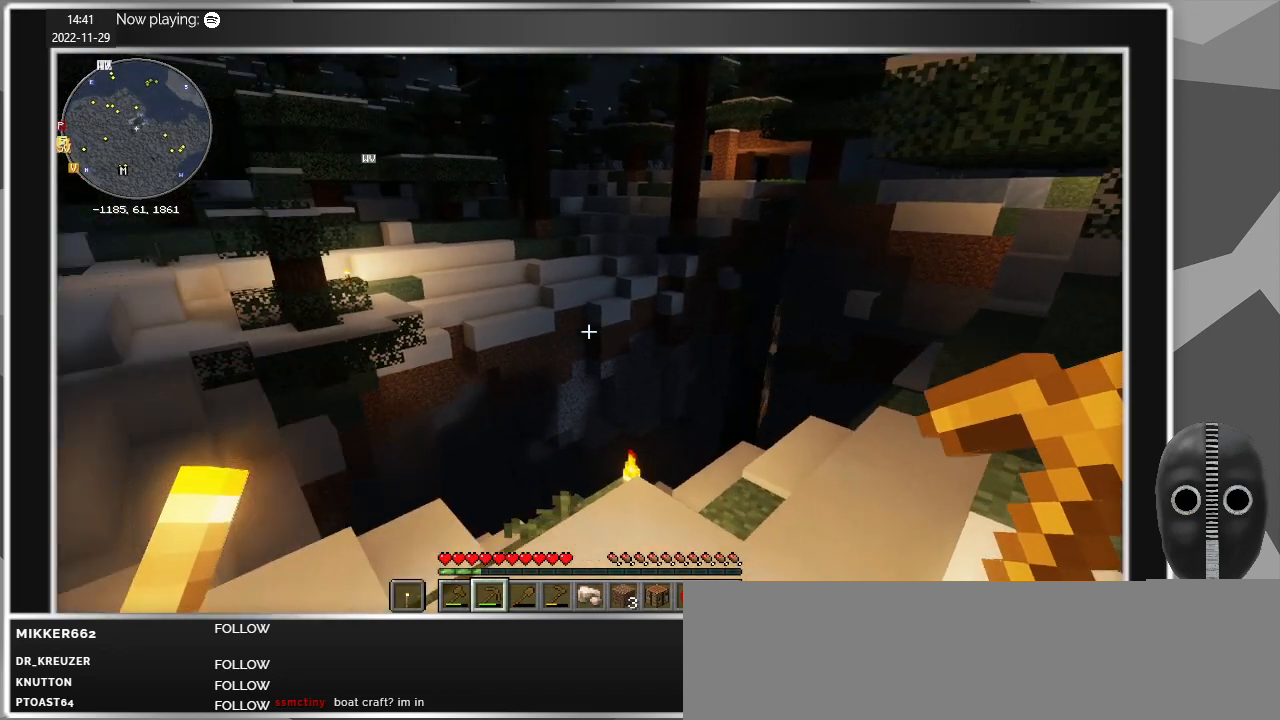
{"keys": [], "mouse": [], "events": []}
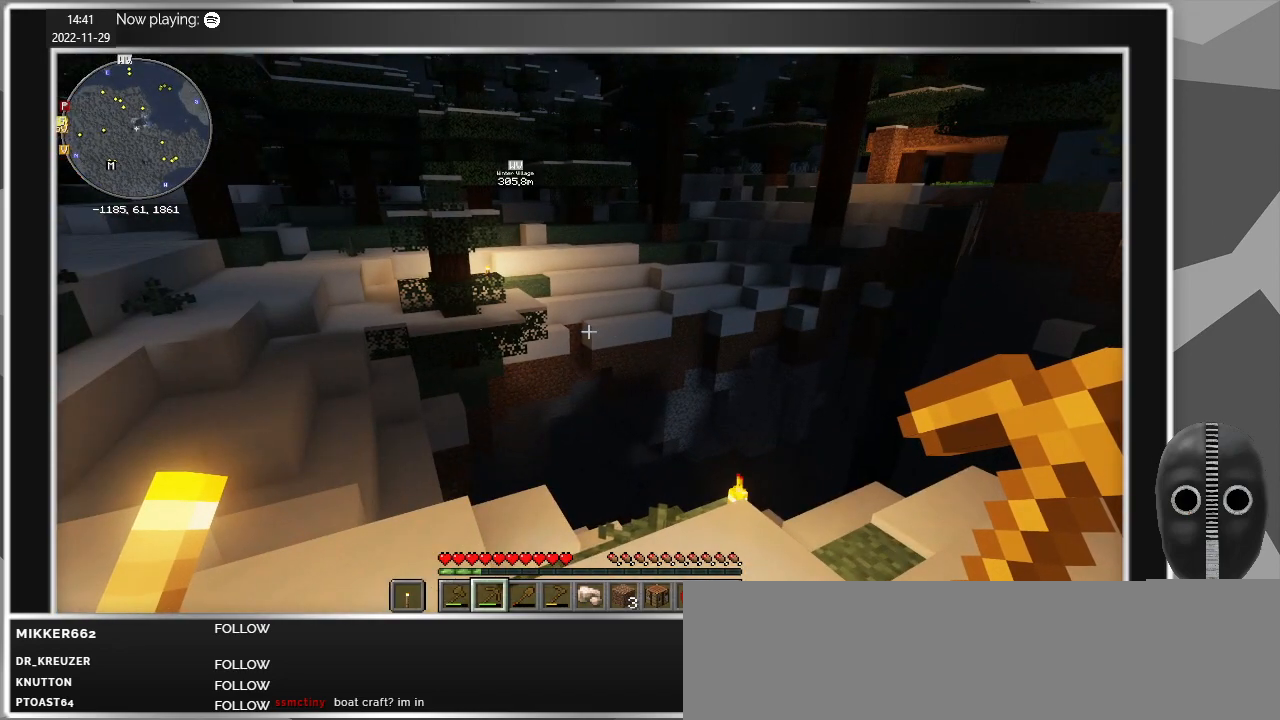
{"keys": [], "mouse": [], "events": []}
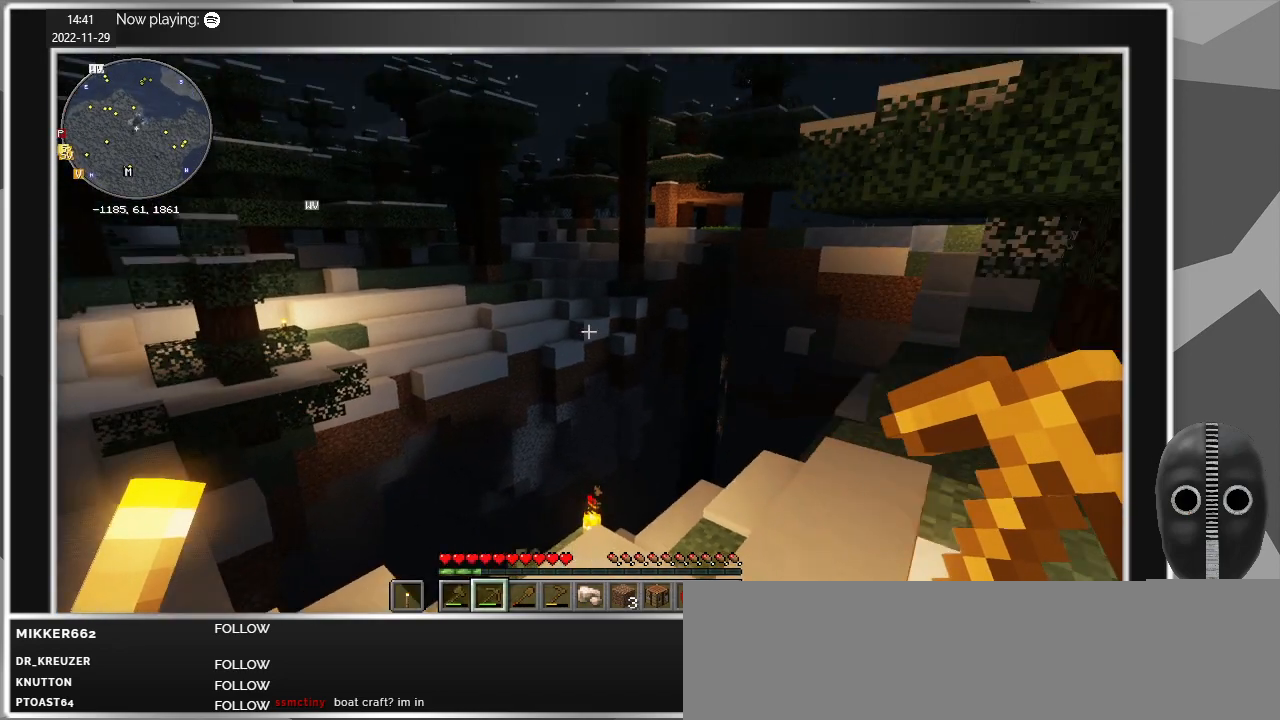
{"keys": [], "mouse": [], "events": []}
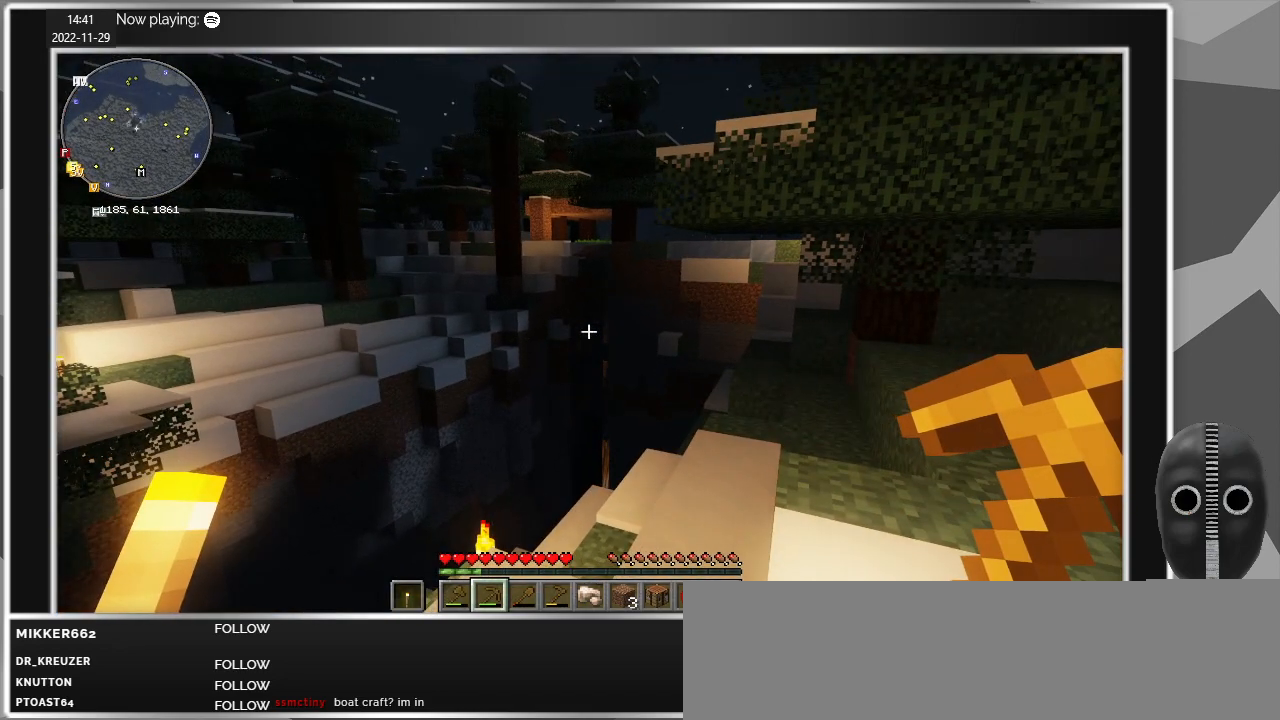
{"keys": [], "mouse": [], "events": []}
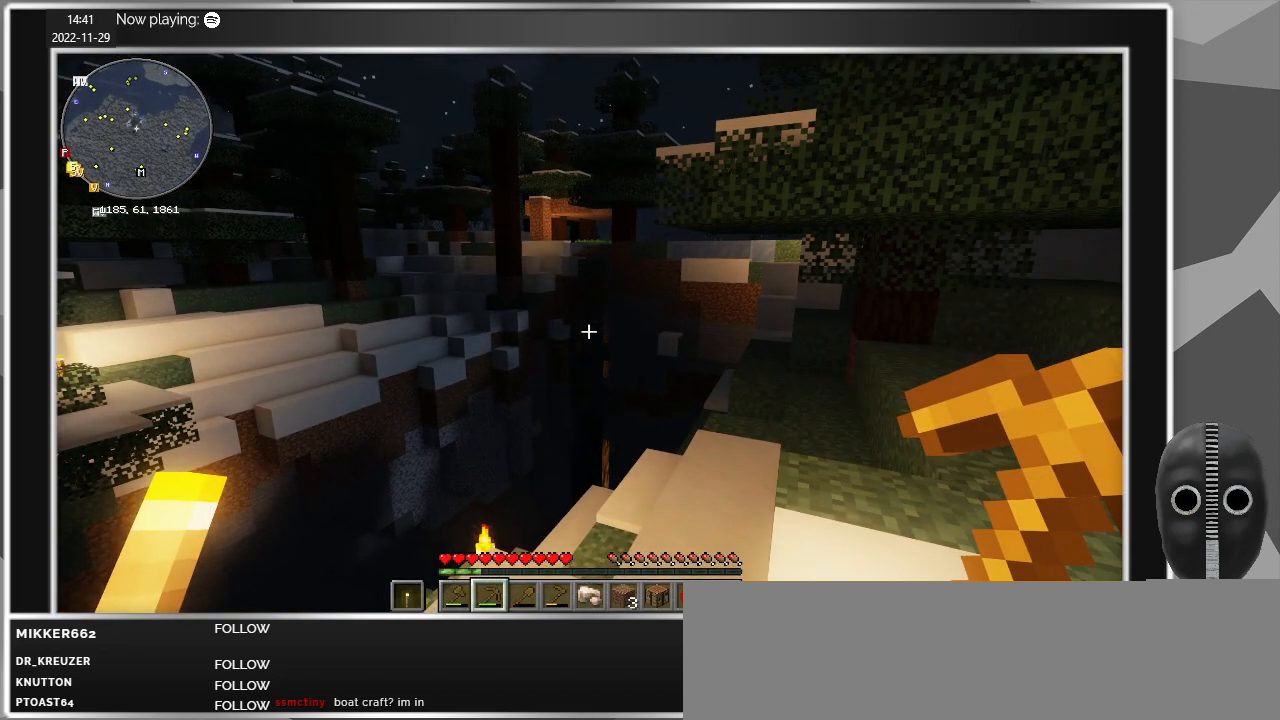
{"keys": [], "mouse": [], "events": []}
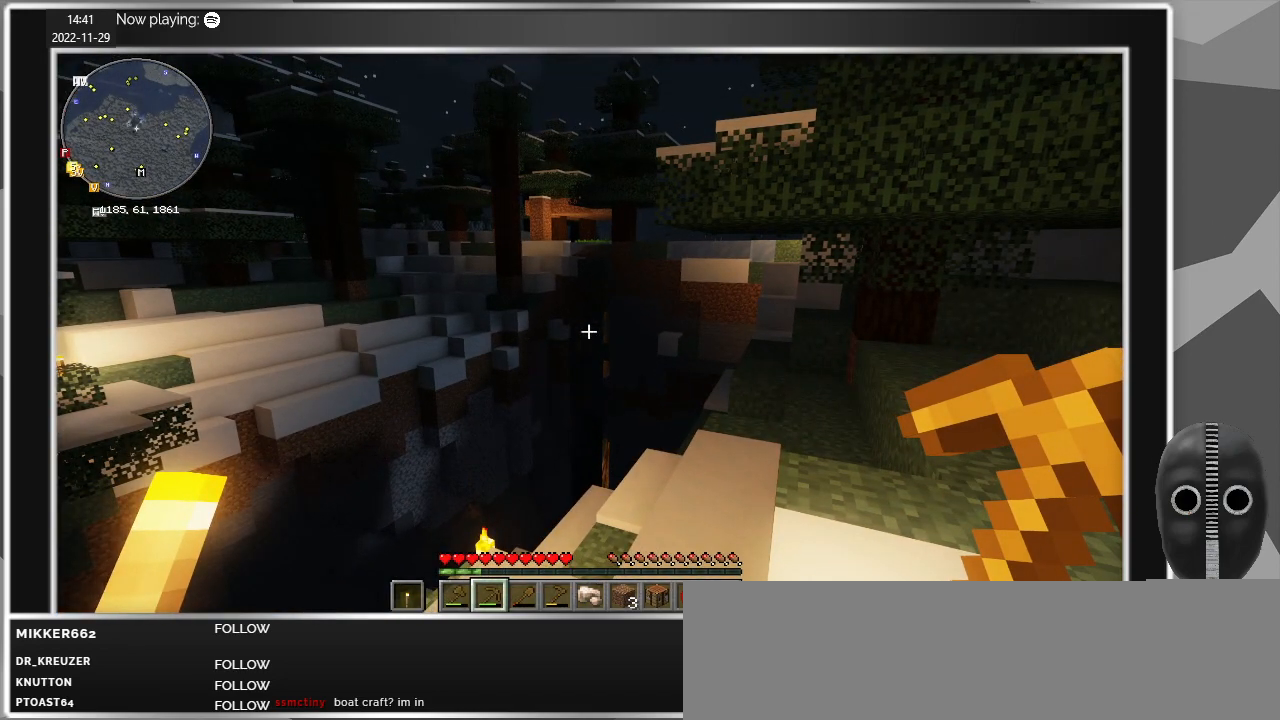
{"keys": [], "mouse": [], "events": []}
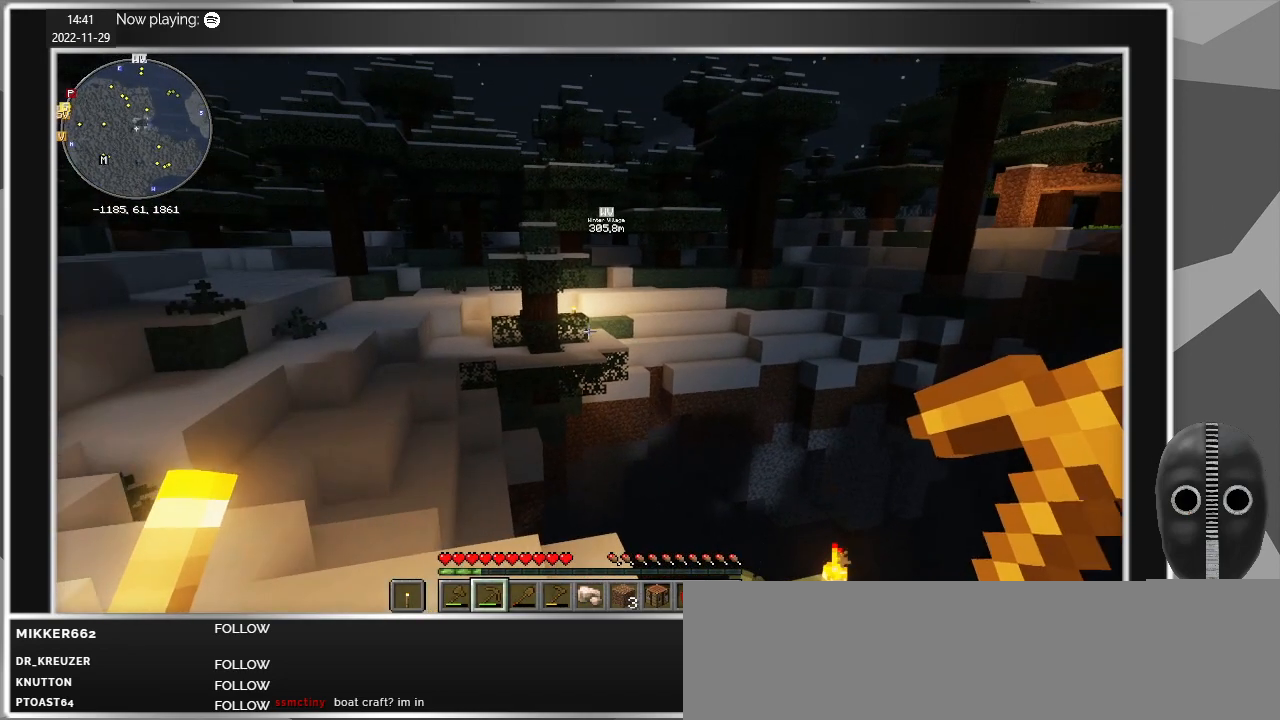
{"keys": [], "mouse": [], "events": []}
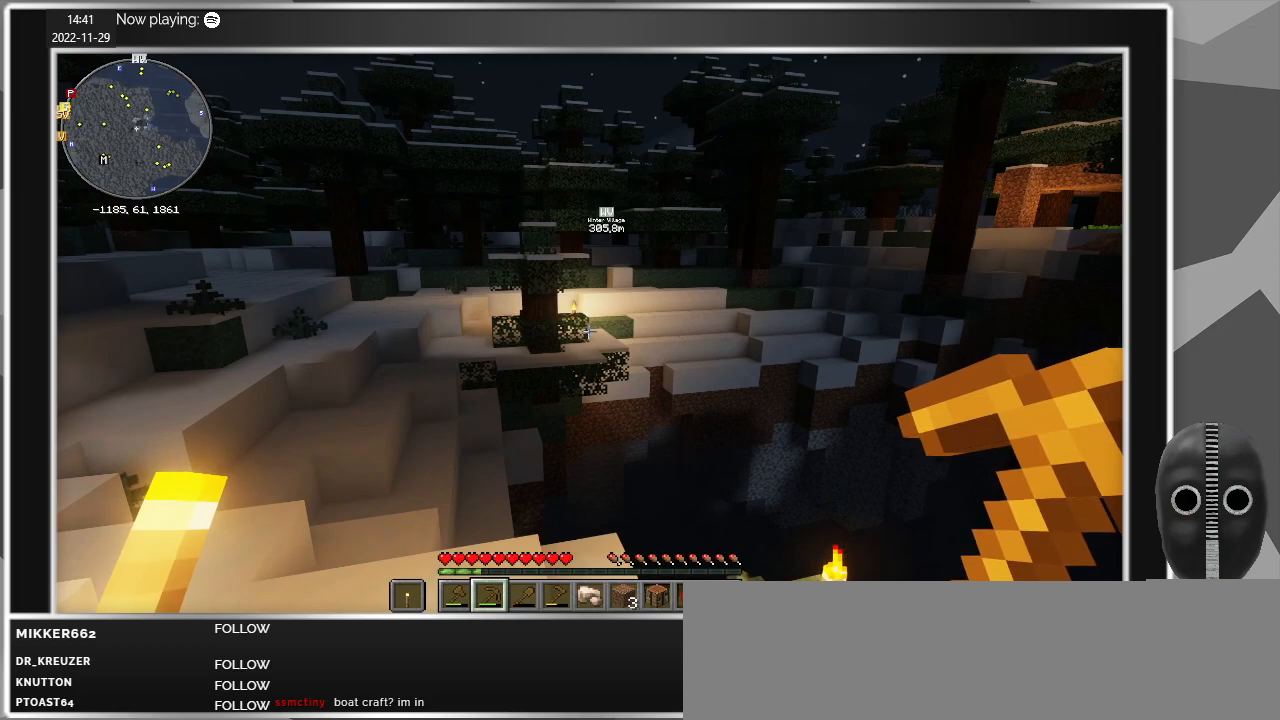
{"keys": ["a", "w"], "mouse": [], "events": [[67, "a", "down"], [150, "w", "down"]]}
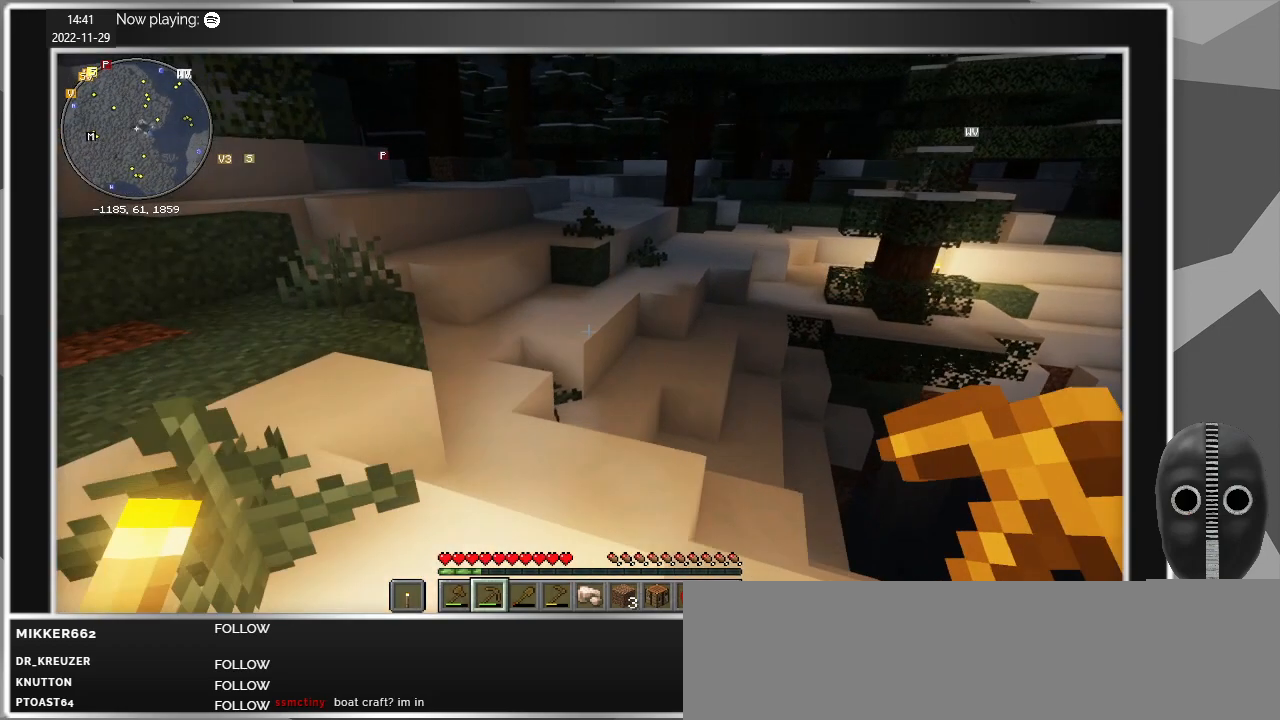
{"keys": ["w"], "mouse": [], "events": [[167, "a", "up"]]}
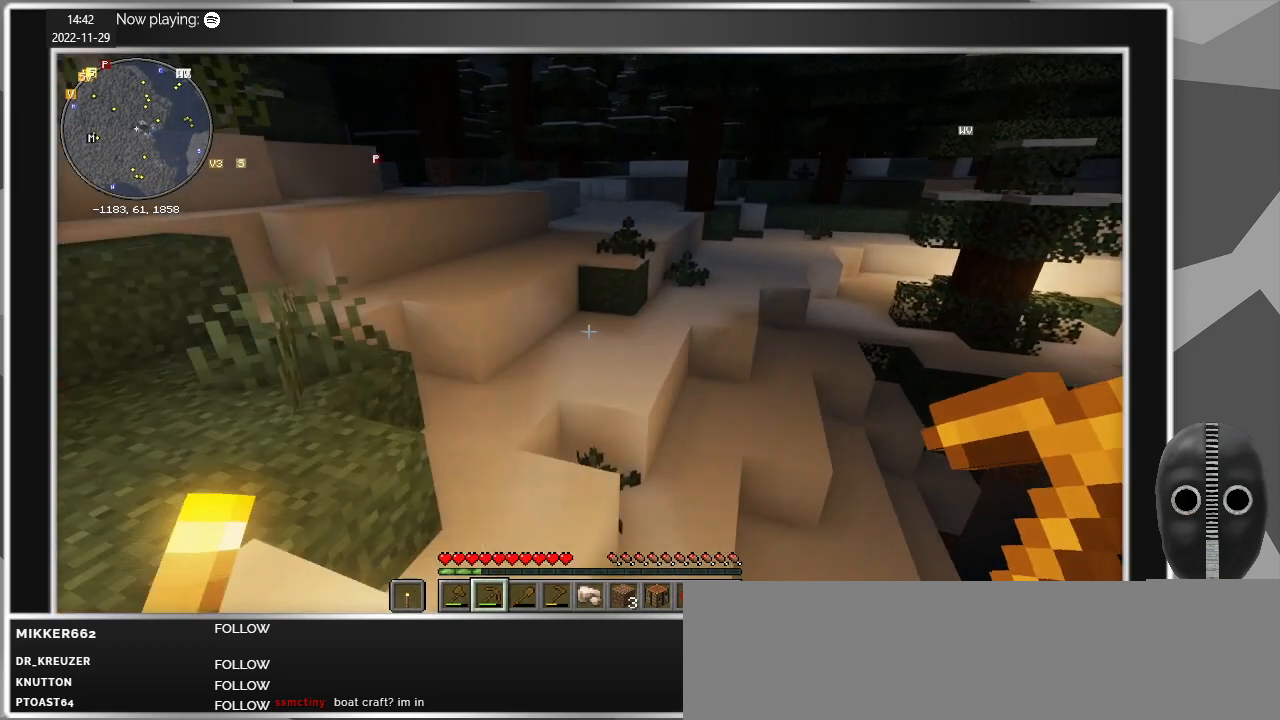
{"keys": ["a", "w"], "mouse": [], "events": [[317, "a", "down"]]}
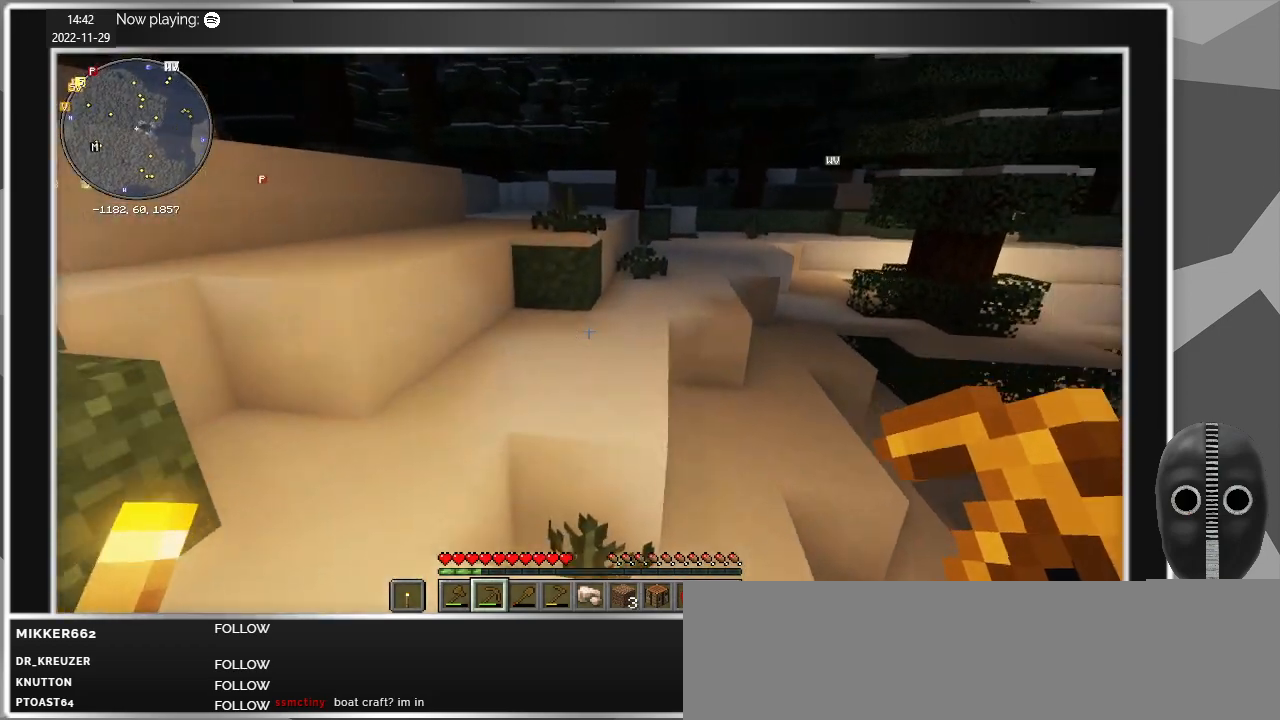
{"keys": ["w"], "mouse": [], "events": [[200, "a", "up"], [300, "space", "down"], [383, "space", "up"]]}
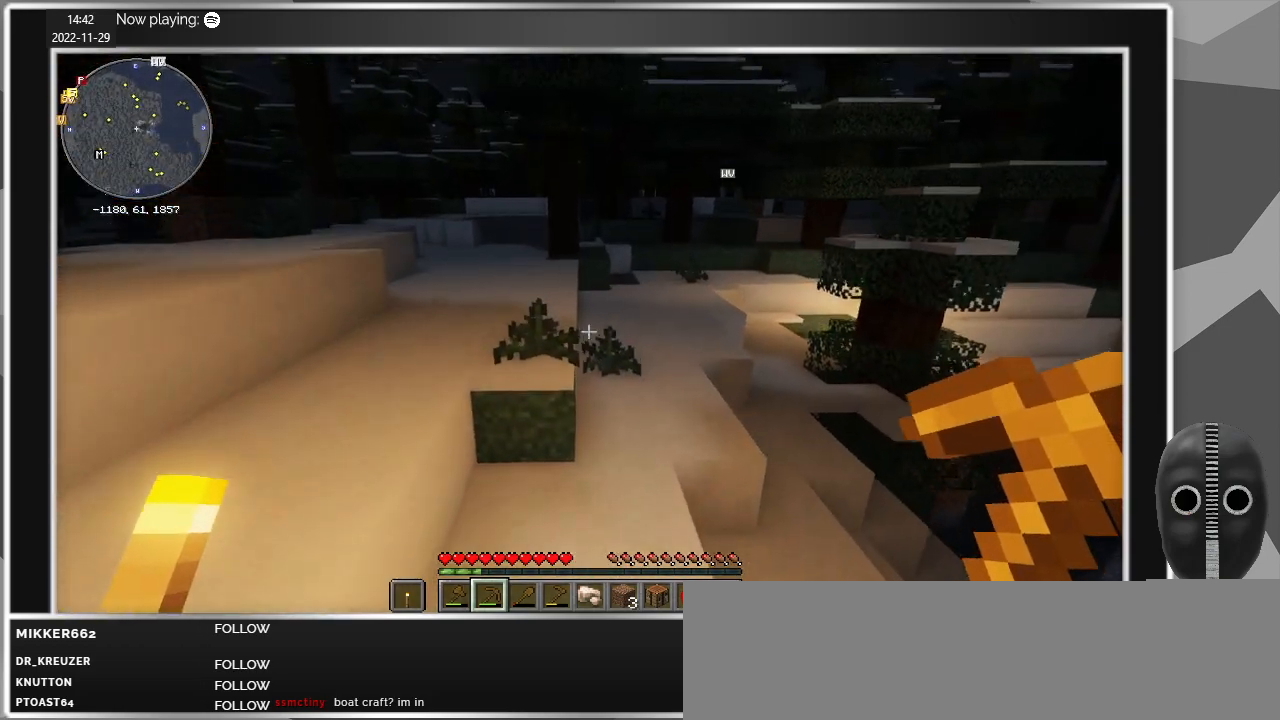
{"keys": ["w"], "mouse": [], "events": []}
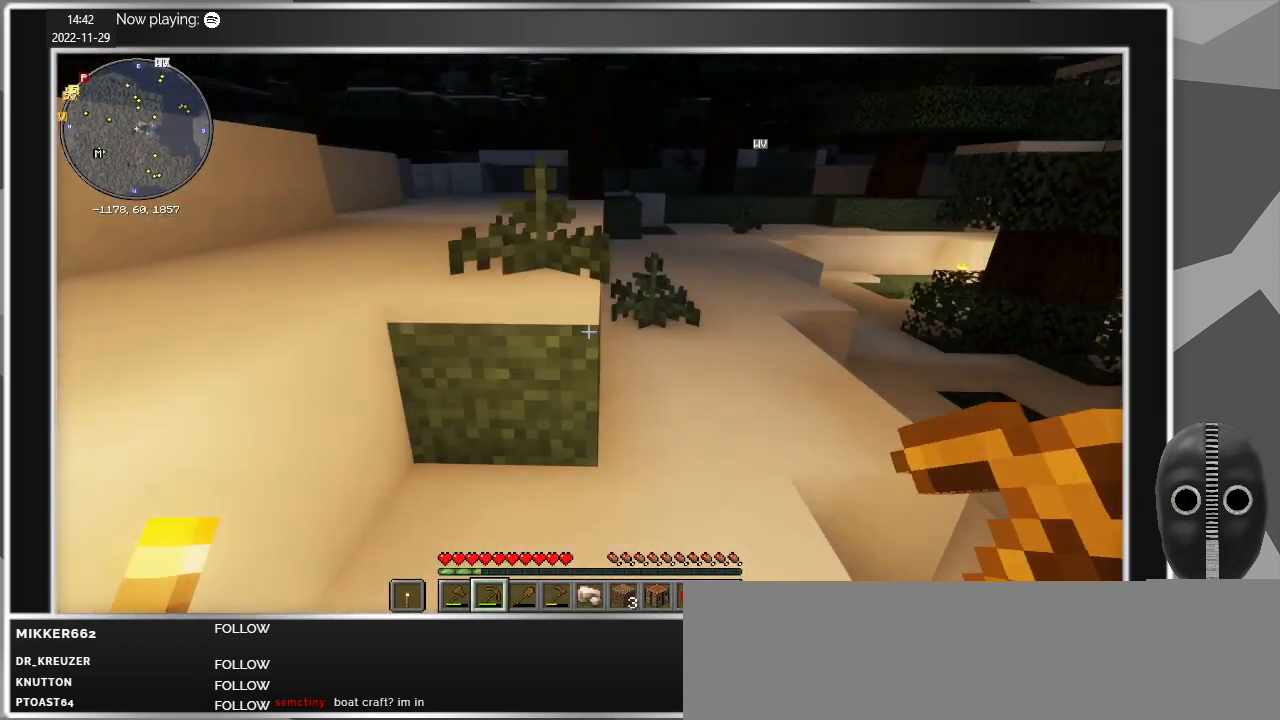
{"keys": ["a"], "mouse": [], "events": [[183, "a", "down"], [183, "space", "down"], [317, "space", "up"], [467, "w", "up"]]}
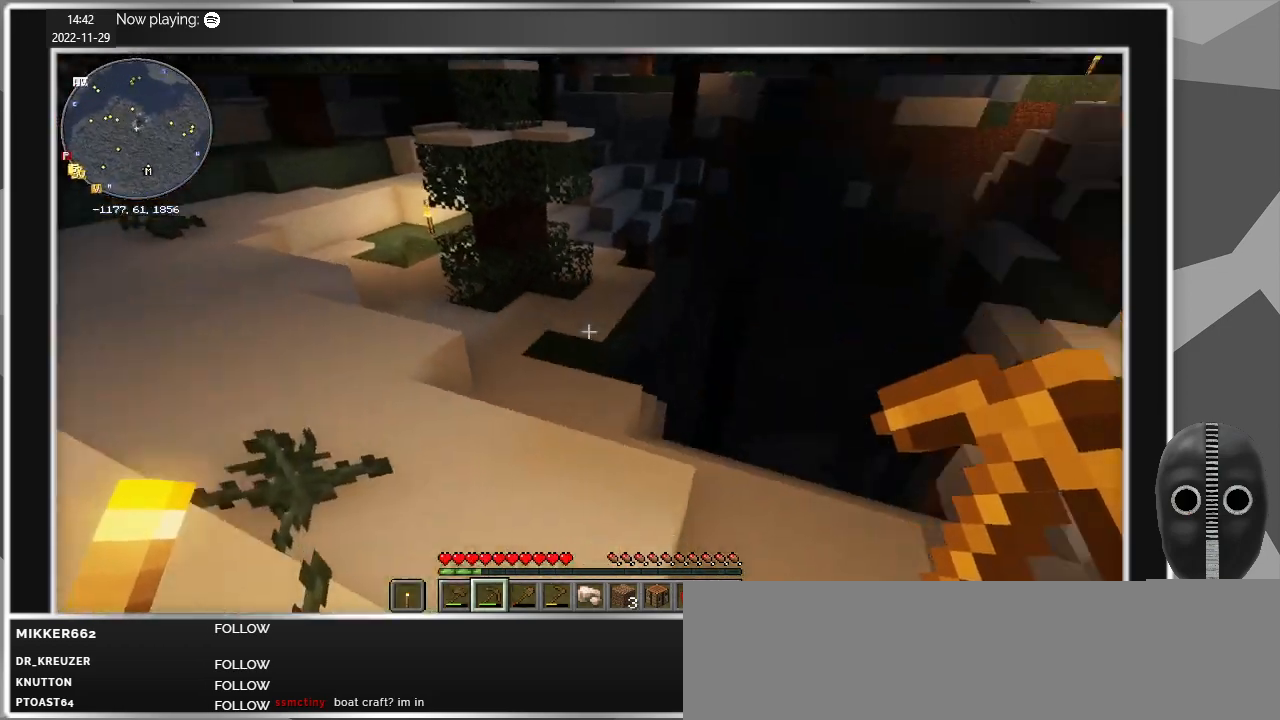
{"keys": ["a"], "mouse": [], "events": []}
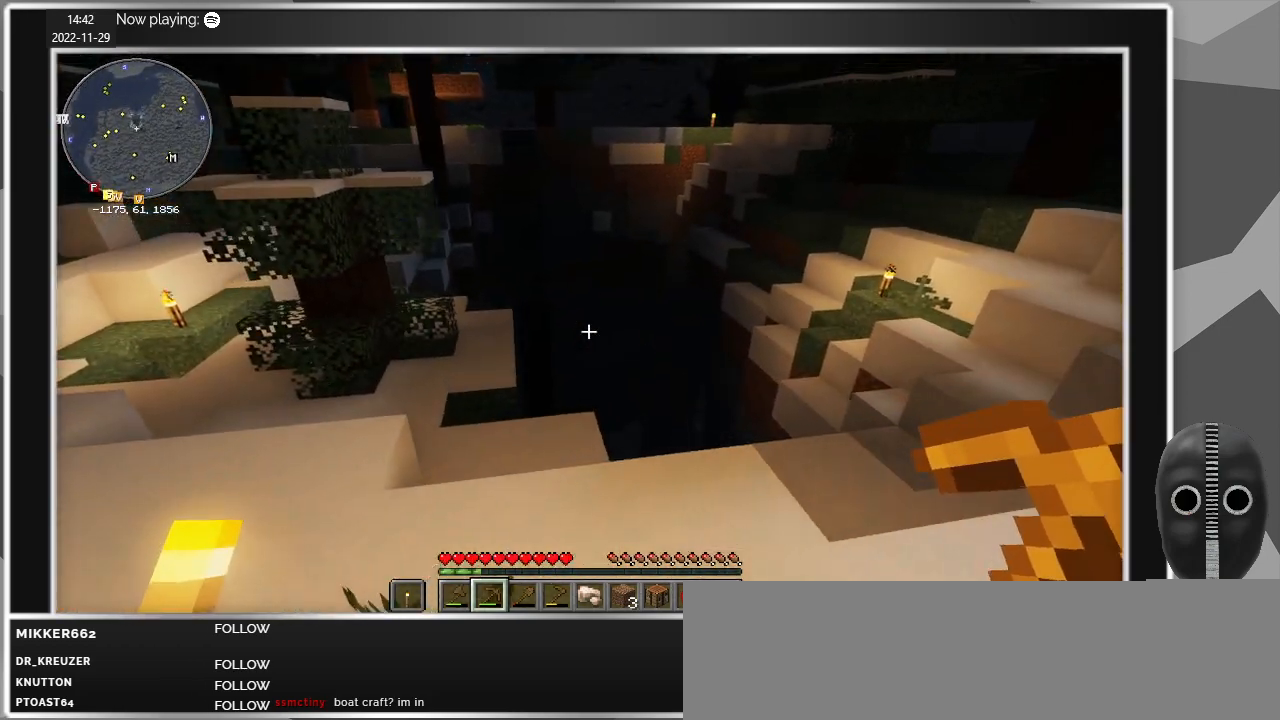
{"keys": [], "mouse": [], "events": [[117, "a", "up"]]}
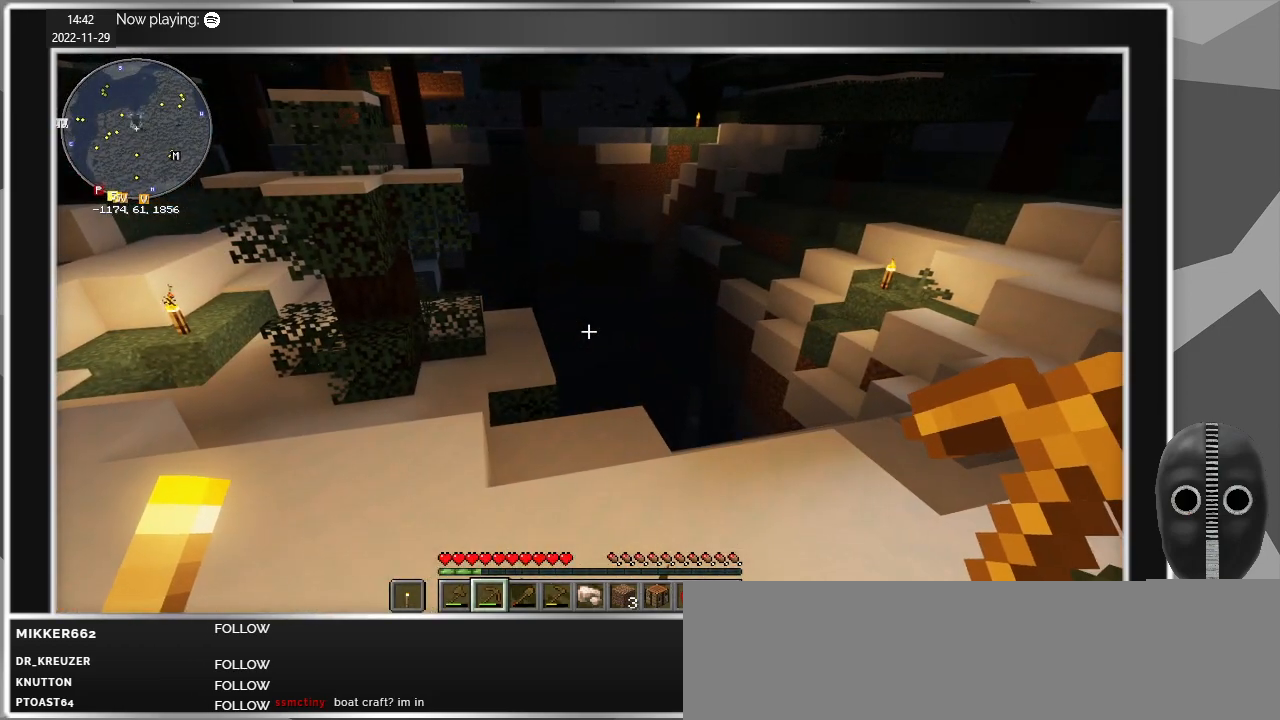
{"keys": ["d"], "mouse": [], "events": [[467, "d", "down"]]}